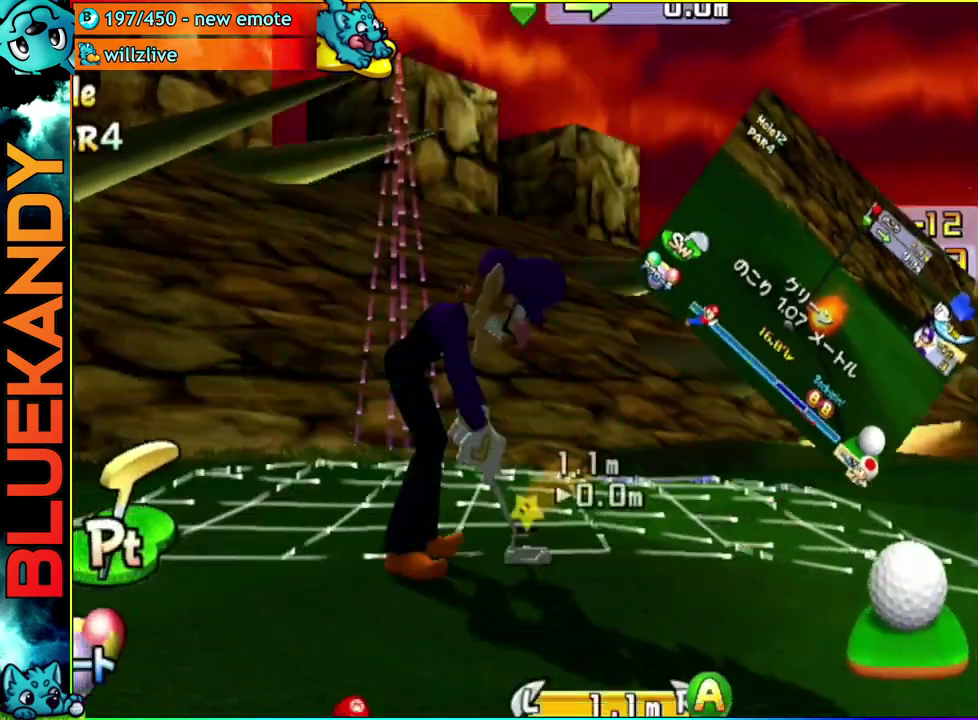
Gameplay with a controller (Nintendo layout); each line is a JSON object with the inputs held at the frame after it. "events" lists button and stick changes between this image and that frame as [ms after this image, input, new state], when the widget could be followed in between. Not read: L3 R3.
{"buttons": ["A"], "left_stick": "center", "right_stick": "center", "events": [[150, "A", "down"], [250, "B", "down"], [433, "B", "up"]]}
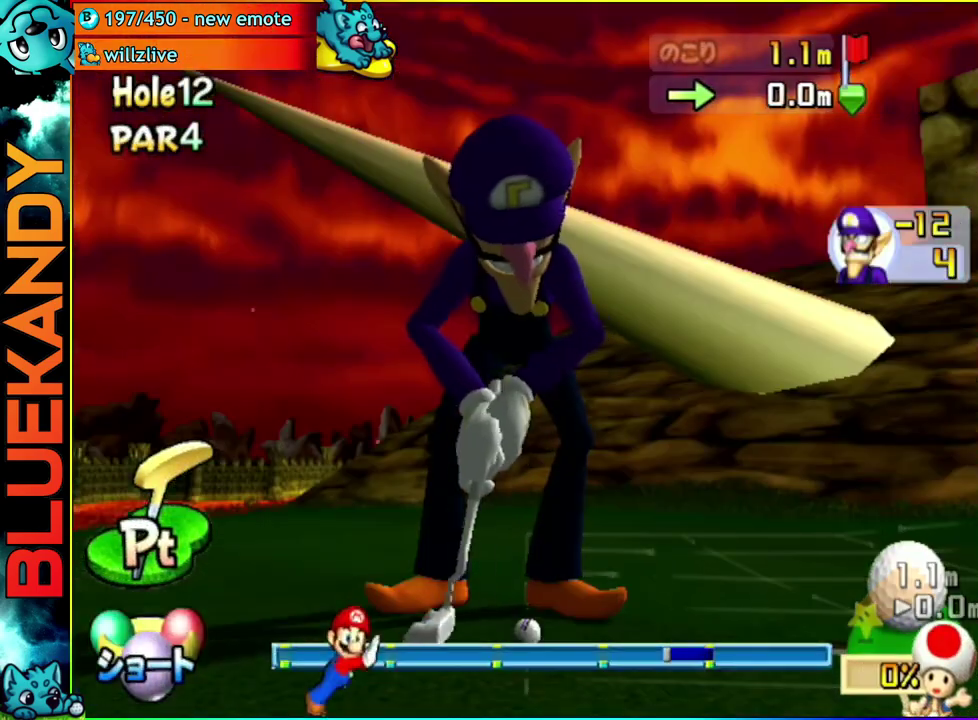
{"buttons": ["A"], "left_stick": "center", "right_stick": "center", "events": []}
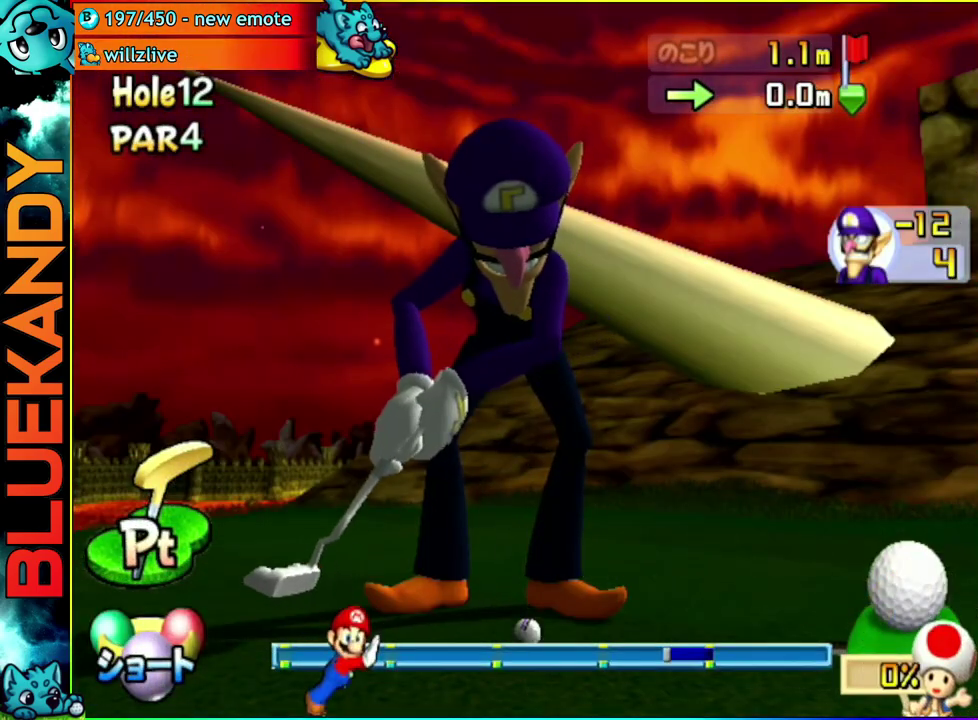
{"buttons": ["A"], "left_stick": "center", "right_stick": "center", "events": []}
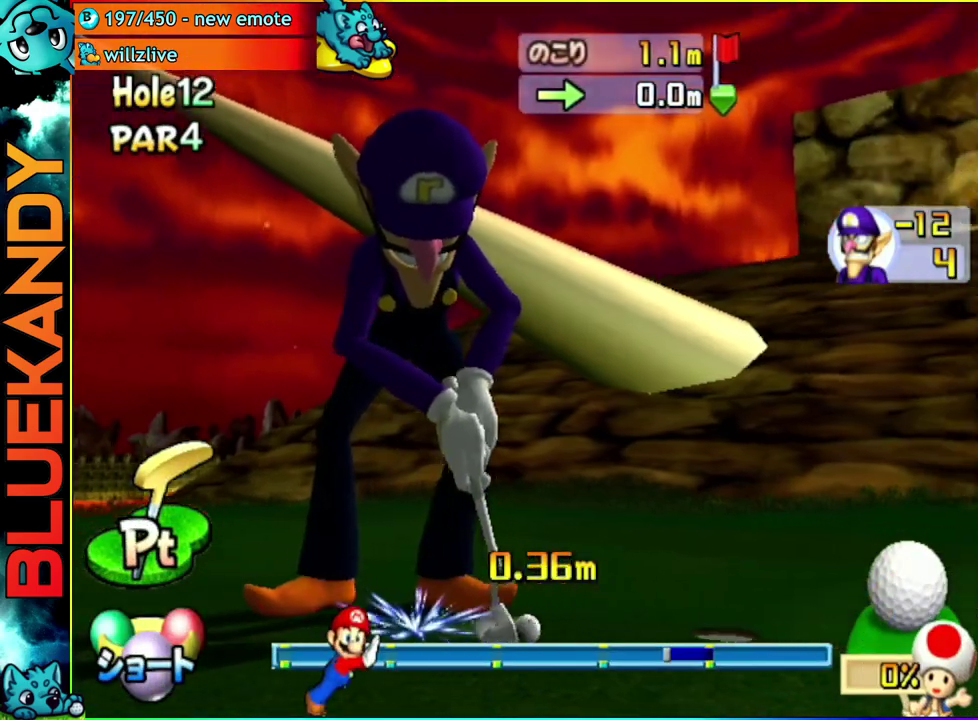
{"buttons": ["A"], "left_stick": "center", "right_stick": "center", "events": []}
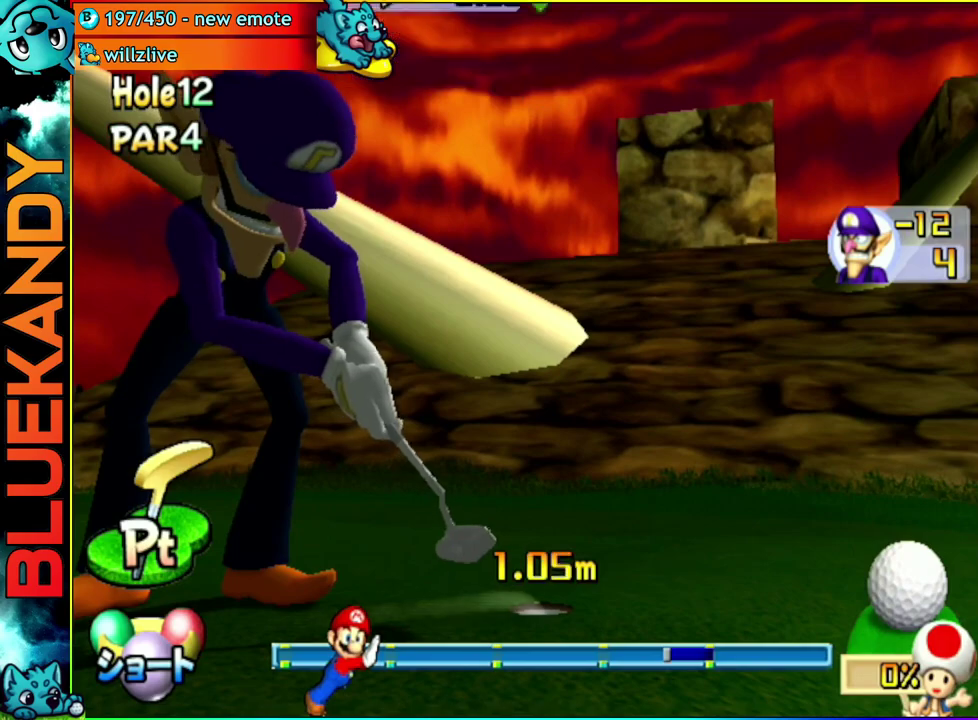
{"buttons": ["A"], "left_stick": "center", "right_stick": "center", "events": []}
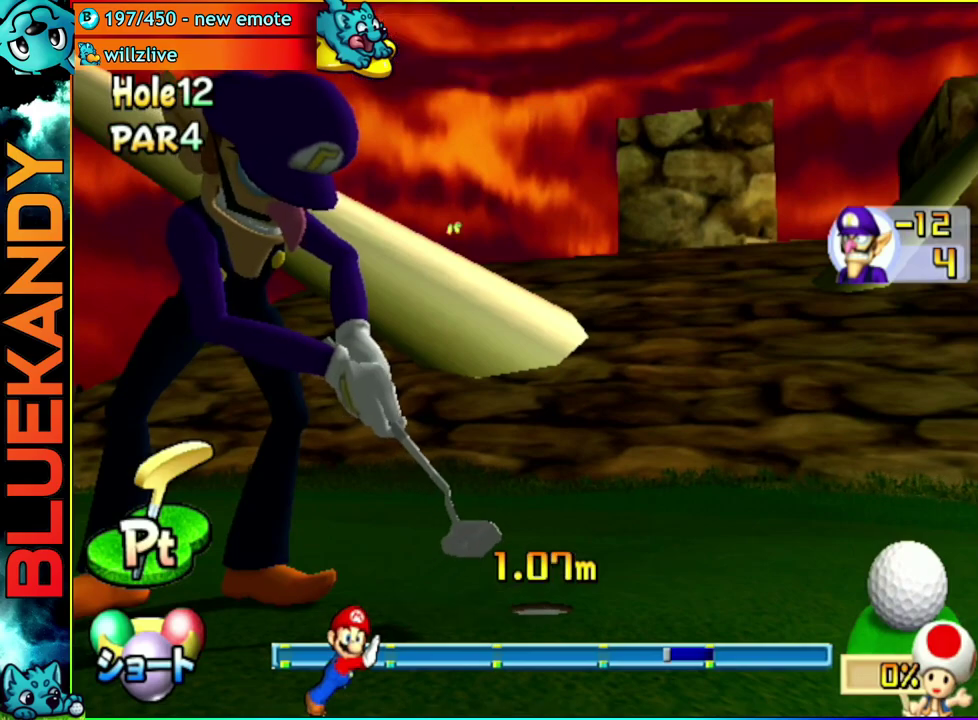
{"buttons": ["A"], "left_stick": "center", "right_stick": "center", "events": []}
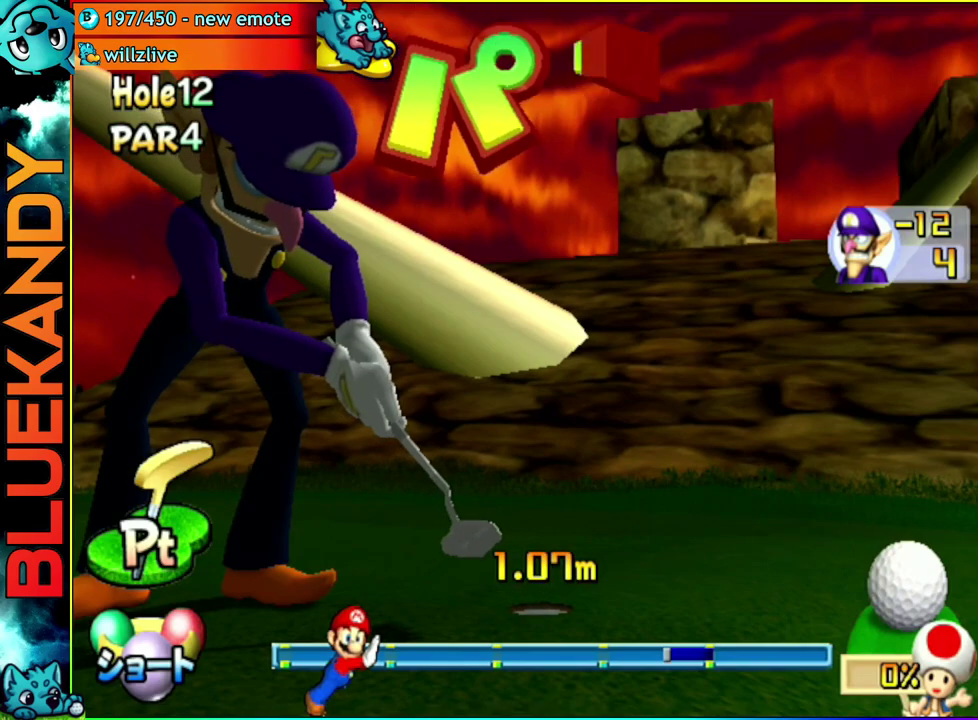
{"buttons": ["A"], "left_stick": "center", "right_stick": "center", "events": []}
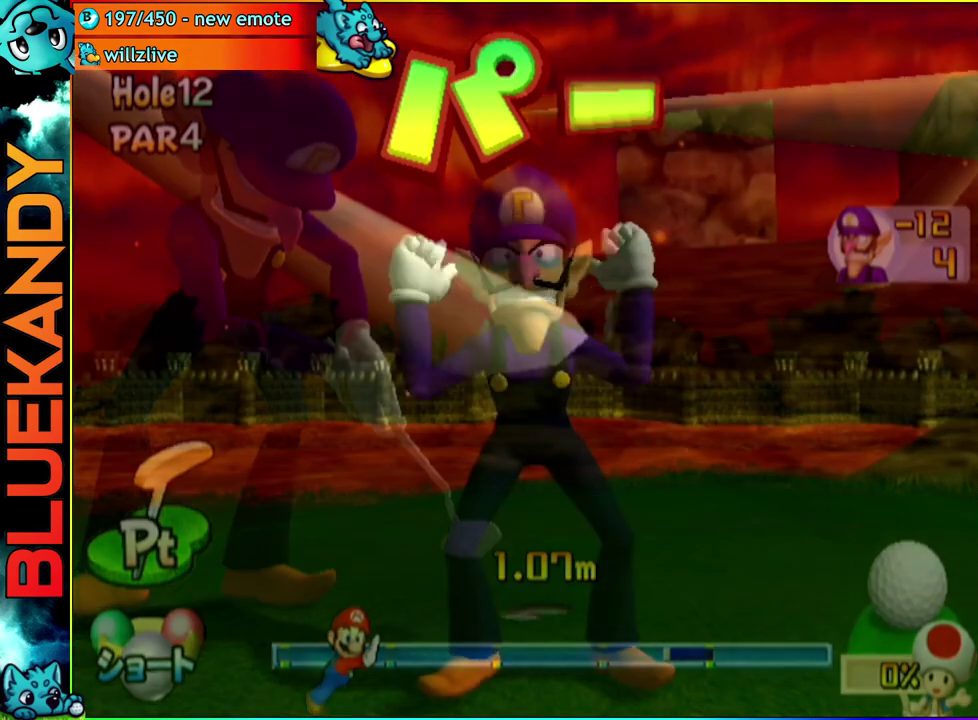
{"buttons": ["A"], "left_stick": "center", "right_stick": "center", "events": []}
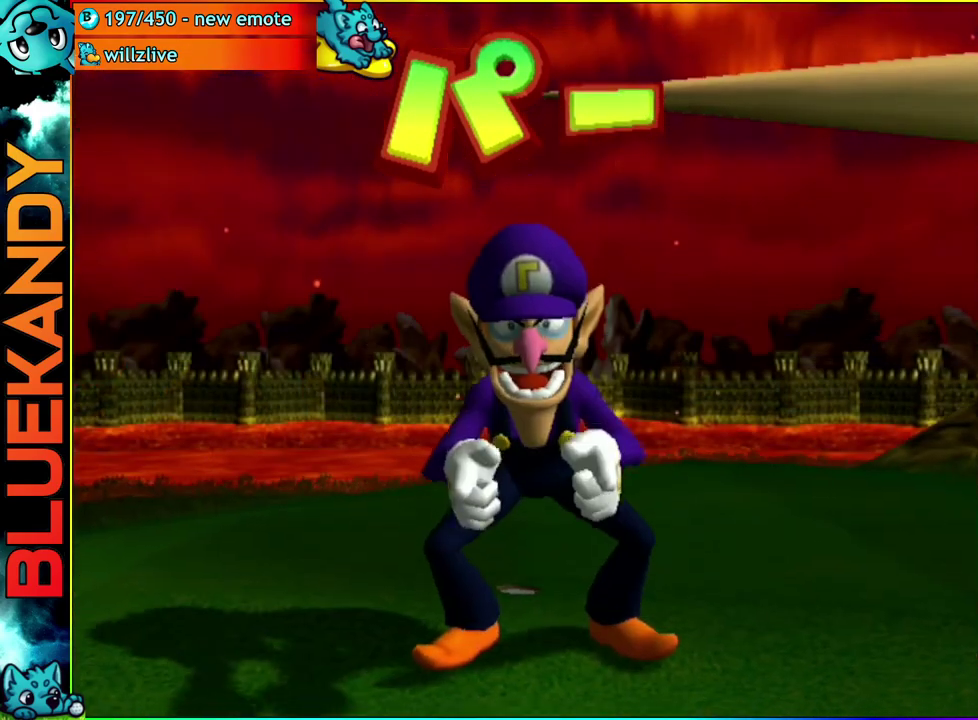
{"buttons": [], "left_stick": "center", "right_stick": "center", "events": [[450, "A", "up"]]}
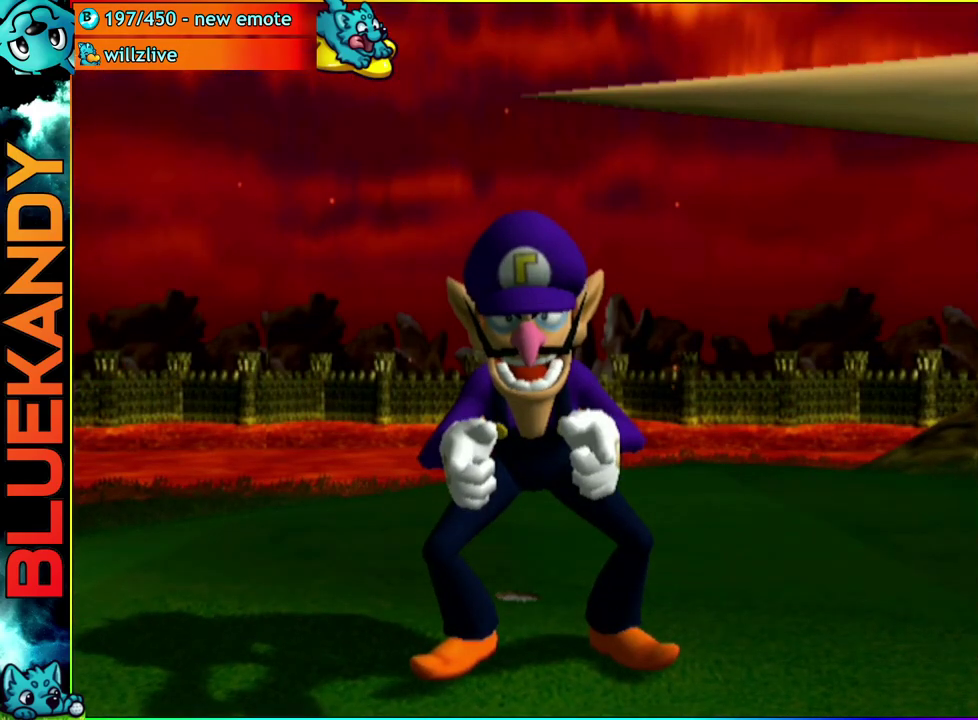
{"buttons": [], "left_stick": "center", "right_stick": "center", "events": []}
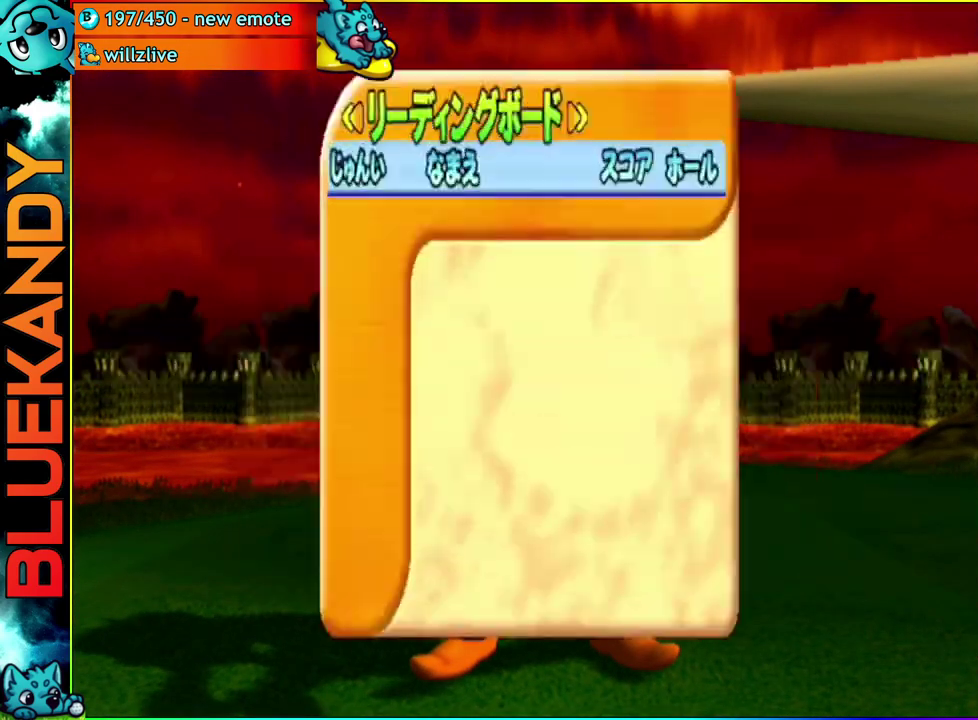
{"buttons": [], "left_stick": "center", "right_stick": "center", "events": []}
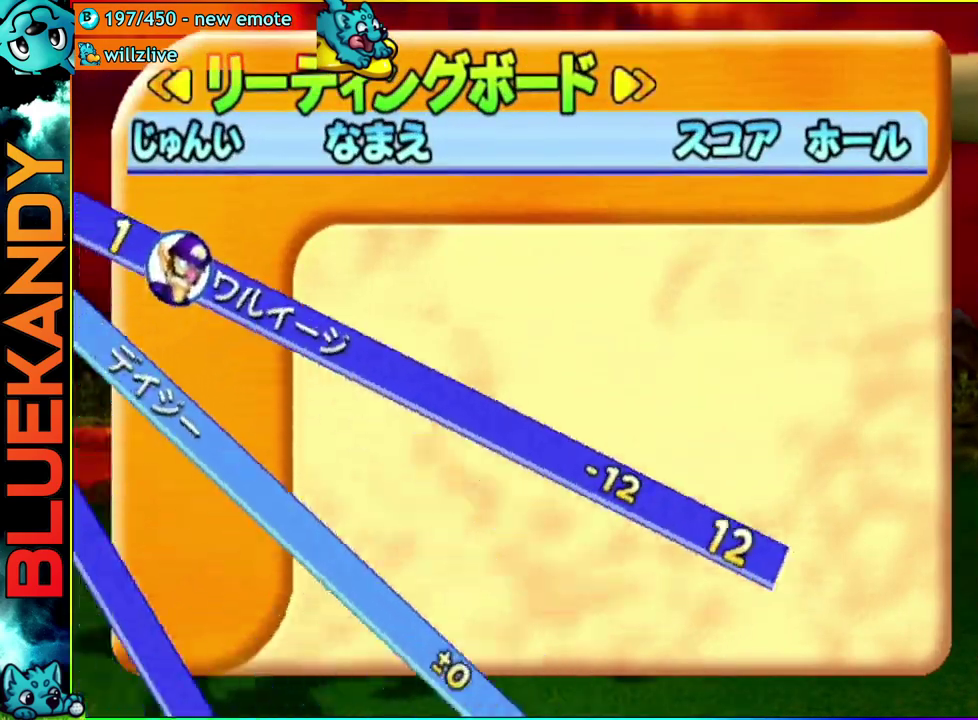
{"buttons": [], "left_stick": "center", "right_stick": "center", "events": [[150, "A", "down"], [183, "B", "down"], [350, "B", "up"], [367, "A", "up"]]}
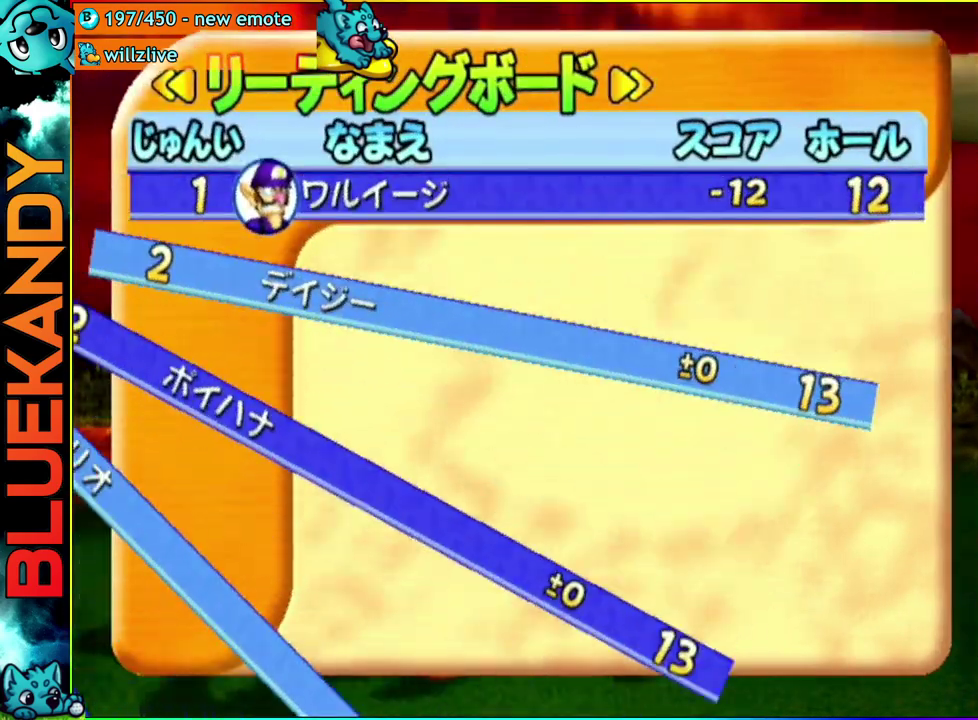
{"buttons": ["A"], "left_stick": "right", "right_stick": "center", "events": [[283, "A", "down"], [350, "left_stick", "right"]]}
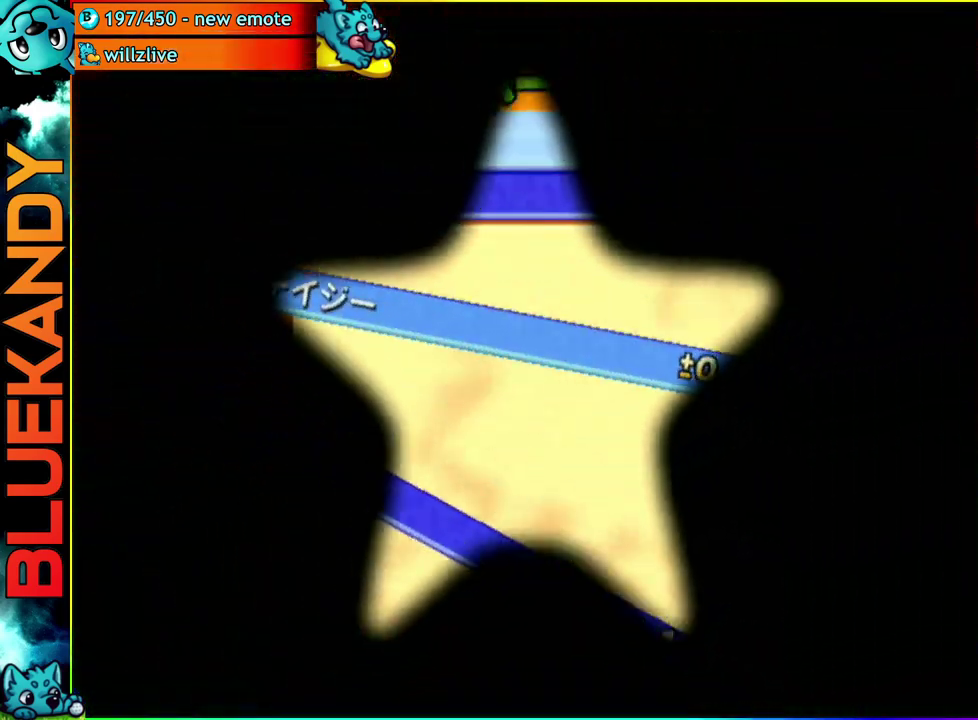
{"buttons": ["A"], "left_stick": "right", "right_stick": "center", "events": []}
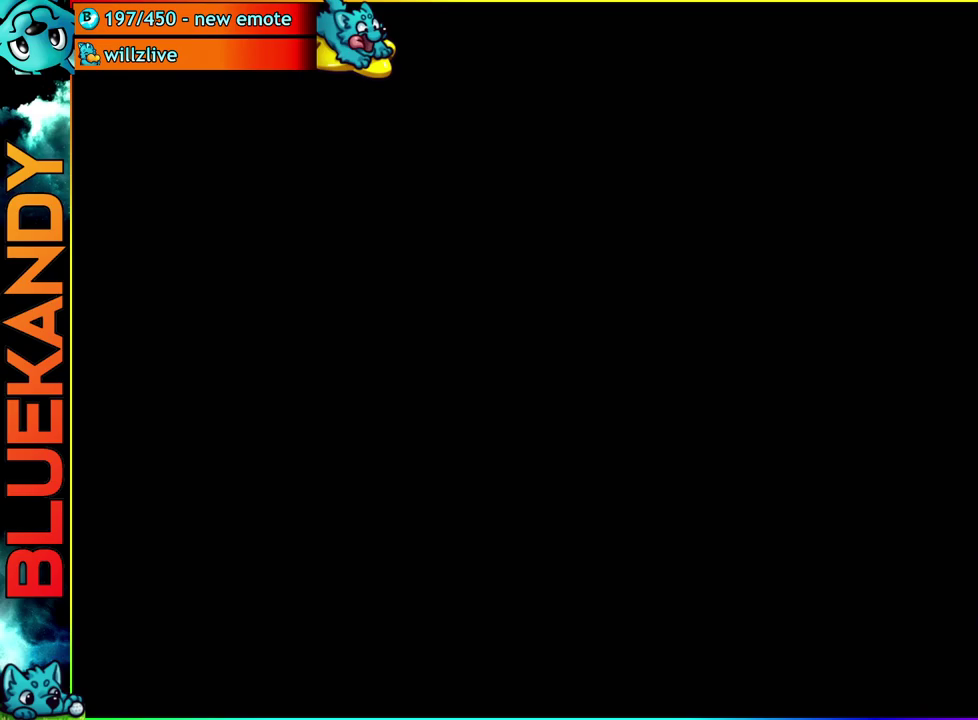
{"buttons": [], "left_stick": "right", "right_stick": "center", "events": [[433, "A", "up"]]}
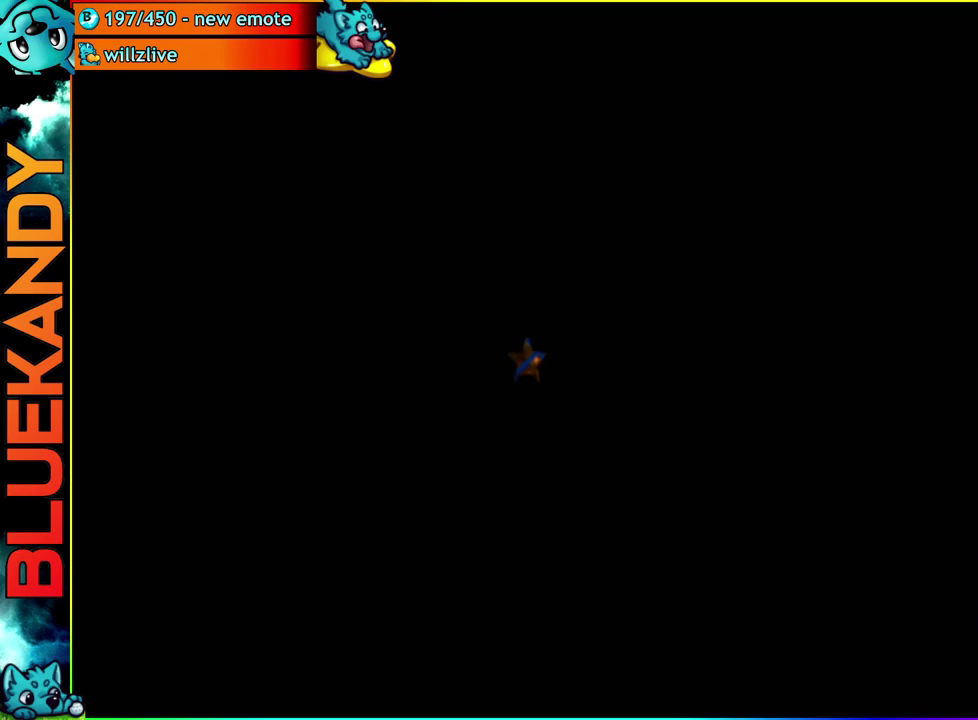
{"buttons": [], "left_stick": "right", "right_stick": "center", "events": []}
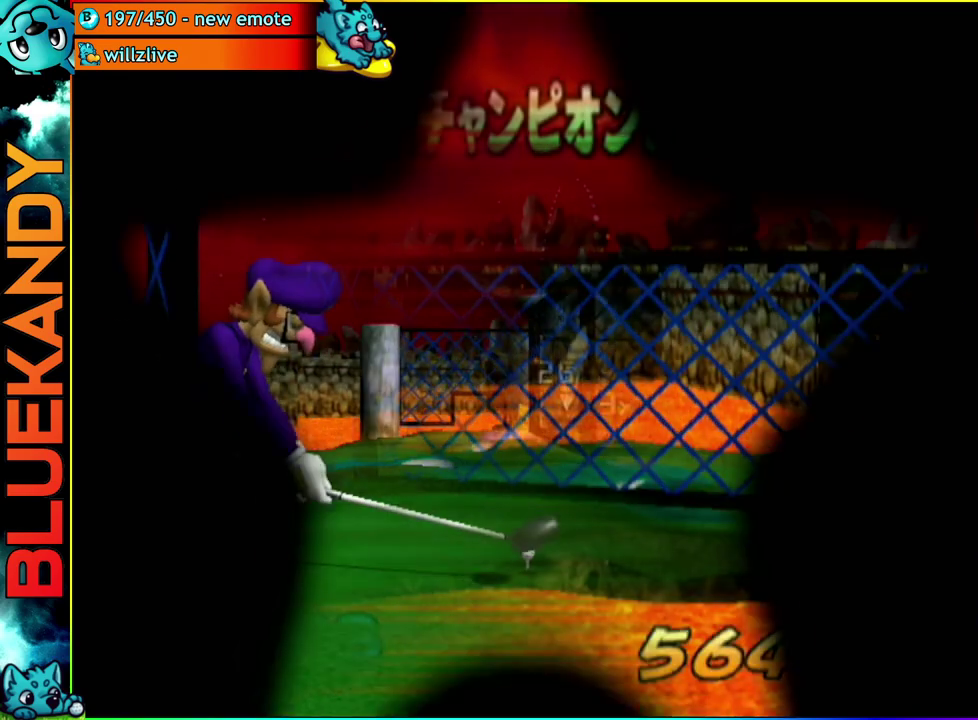
{"buttons": [], "left_stick": "right", "right_stick": "center", "events": [[183, "B", "down"], [217, "left_stick", "center"], [317, "B", "up"], [383, "left_stick", "right"]]}
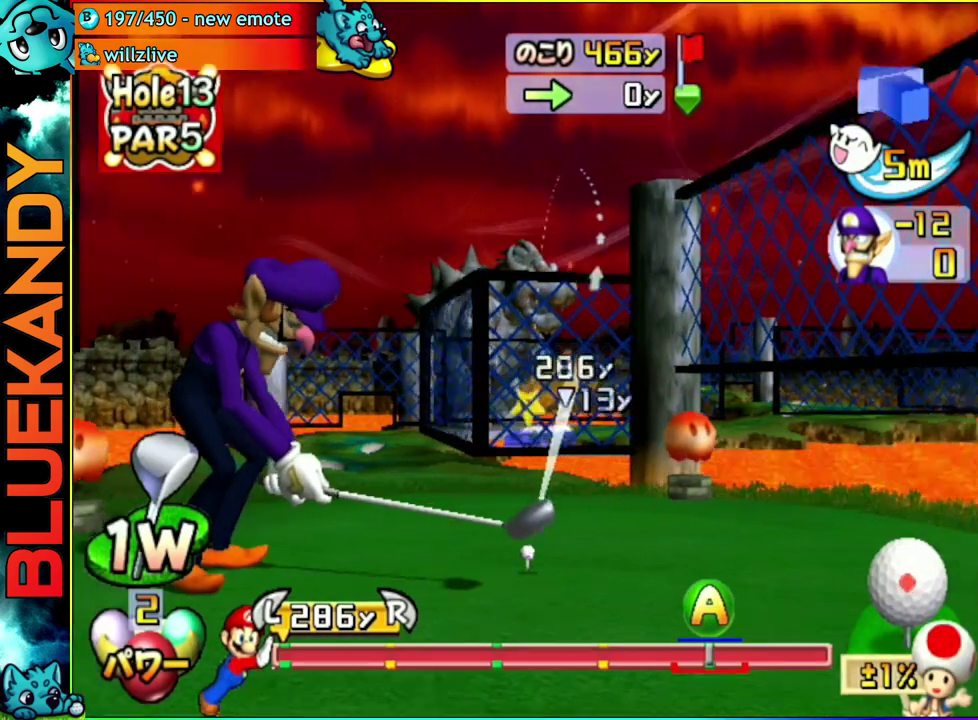
{"buttons": [], "left_stick": "center", "right_stick": "center", "events": [[167, "A", "down"], [183, "left_stick", "center"], [317, "A", "up"]]}
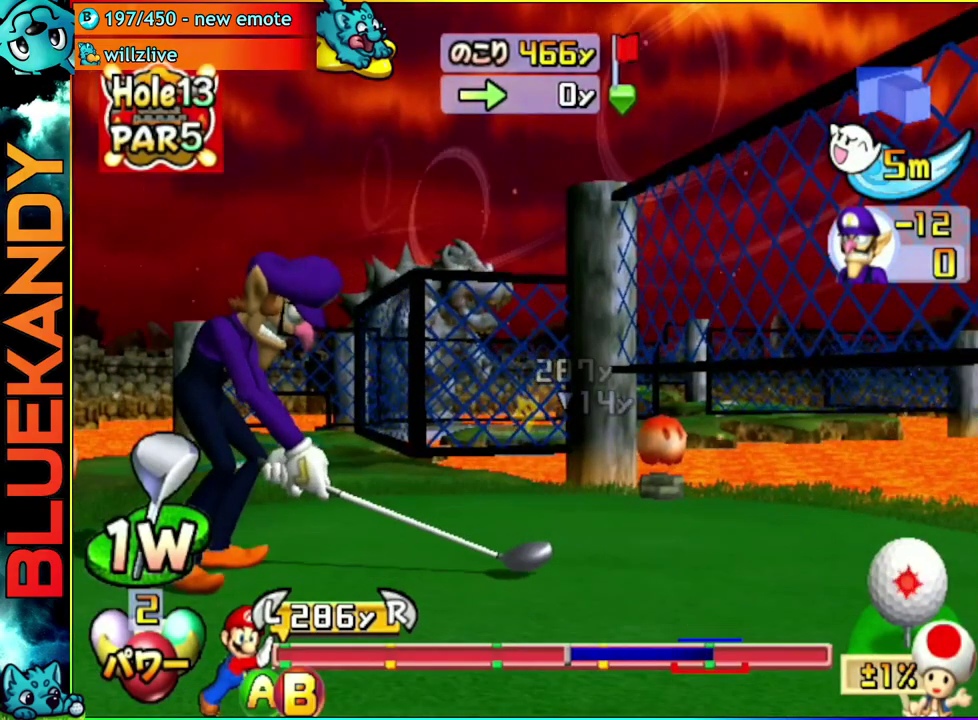
{"buttons": [], "left_stick": "center", "right_stick": "center", "events": []}
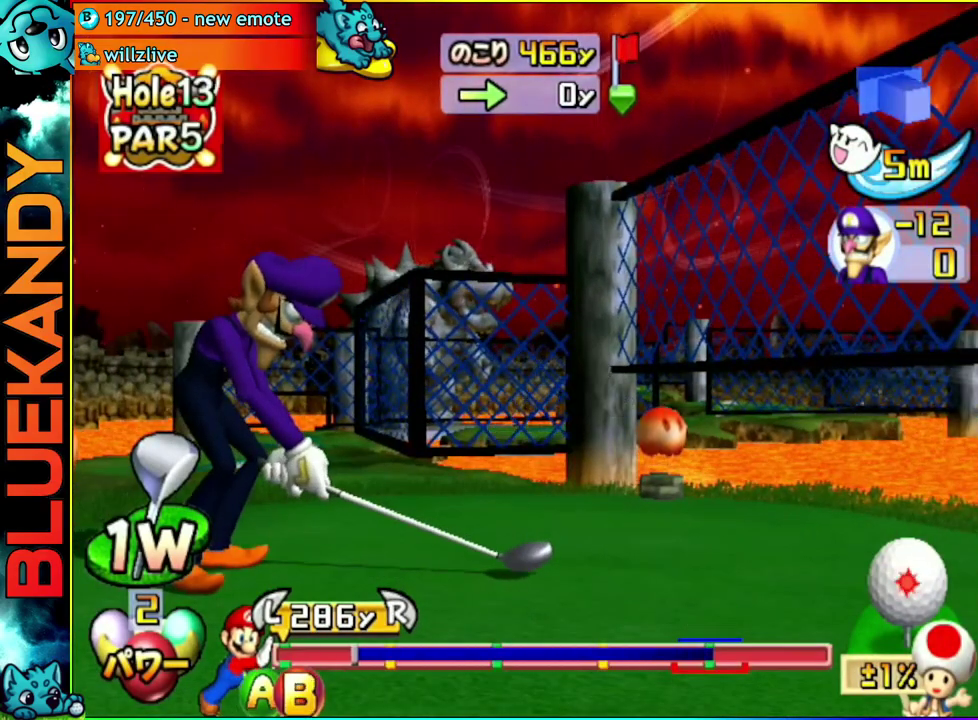
{"buttons": [], "left_stick": "up-left", "right_stick": "center", "events": [[183, "B", "down"], [183, "left_stick", "up-left"], [317, "B", "up"]]}
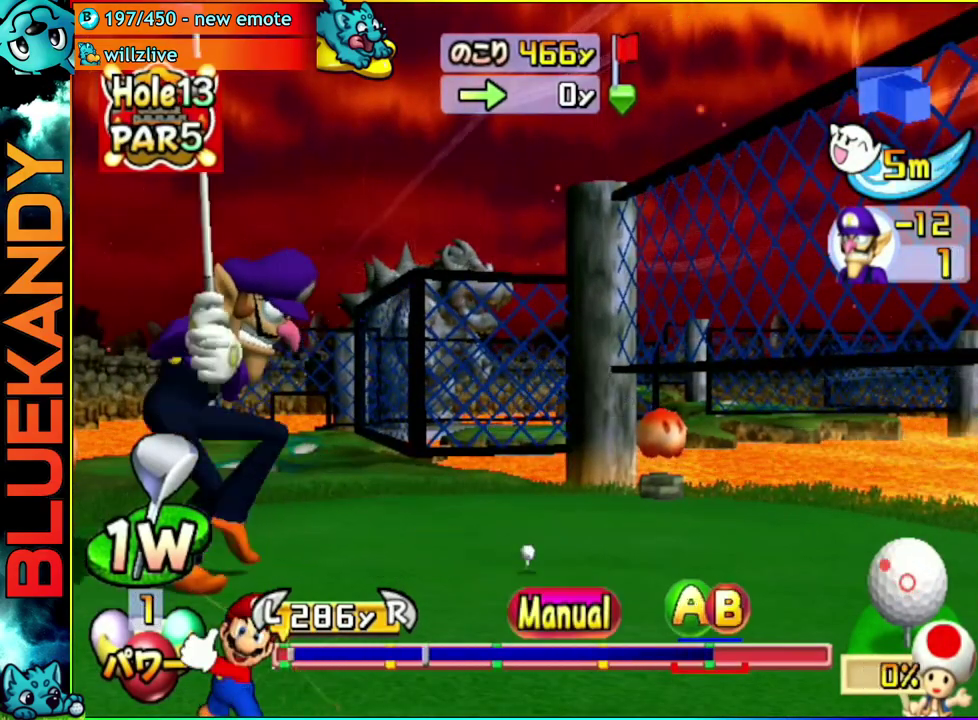
{"buttons": [], "left_stick": "up-left", "right_stick": "center", "events": []}
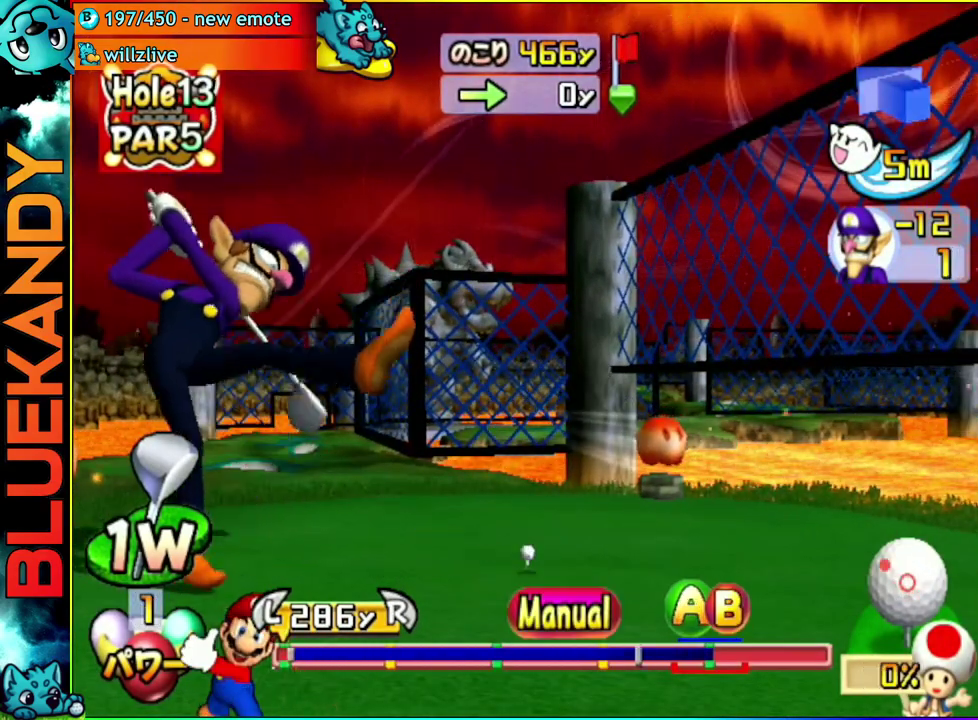
{"buttons": ["B"], "left_stick": "center", "right_stick": "center", "events": [[150, "A", "down"], [183, "B", "down"], [200, "left_stick", "center"], [500, "A", "up"]]}
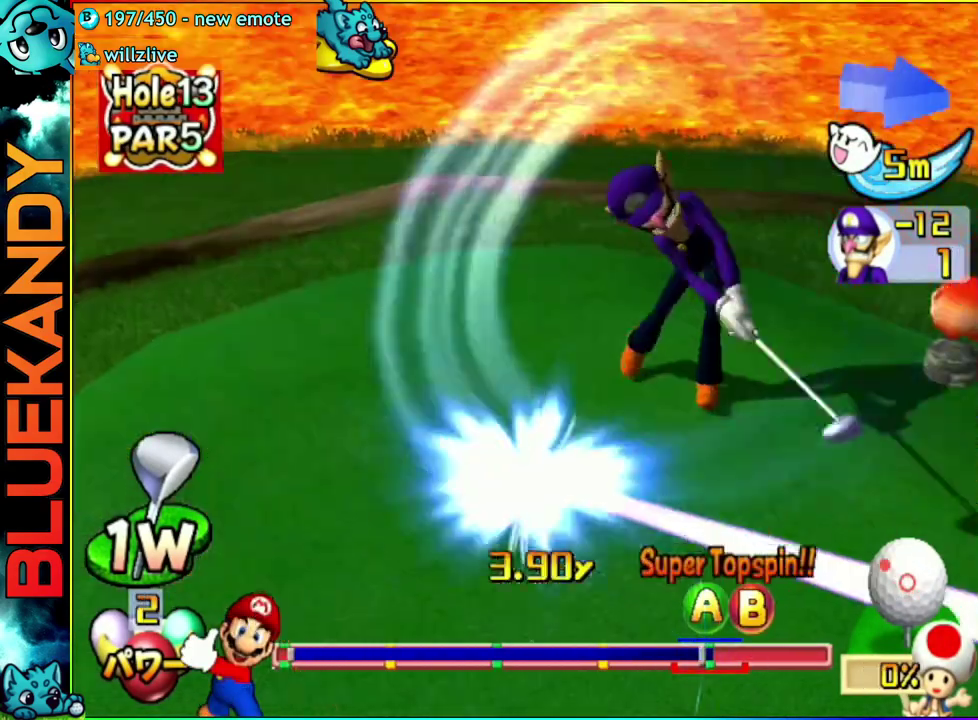
{"buttons": [], "left_stick": "center", "right_stick": "center", "events": [[17, "B", "up"]]}
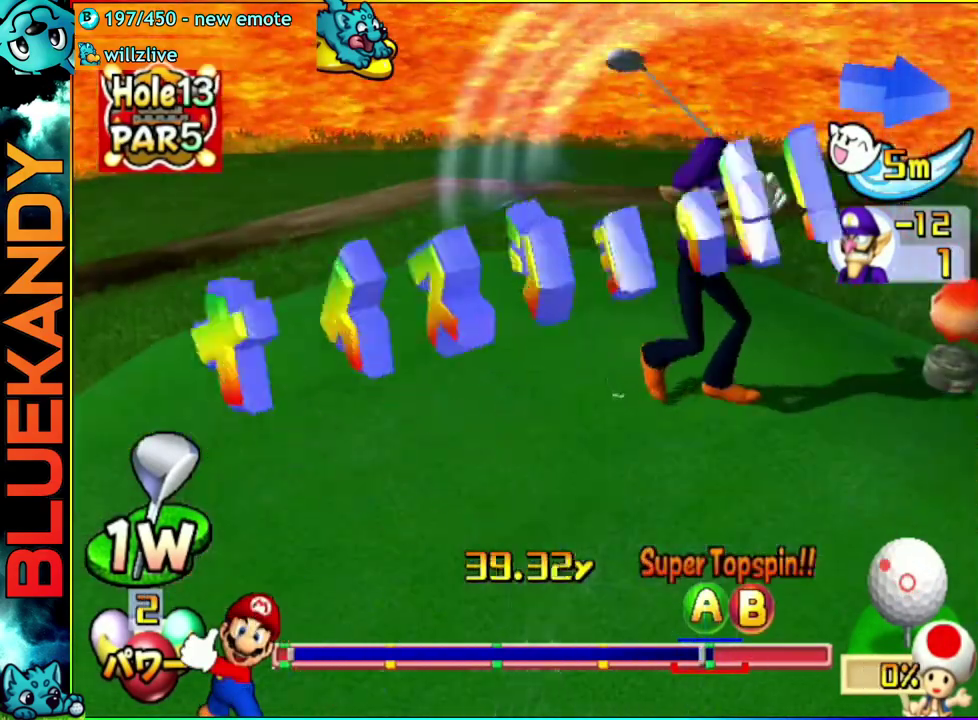
{"buttons": [], "left_stick": "center", "right_stick": "center", "events": []}
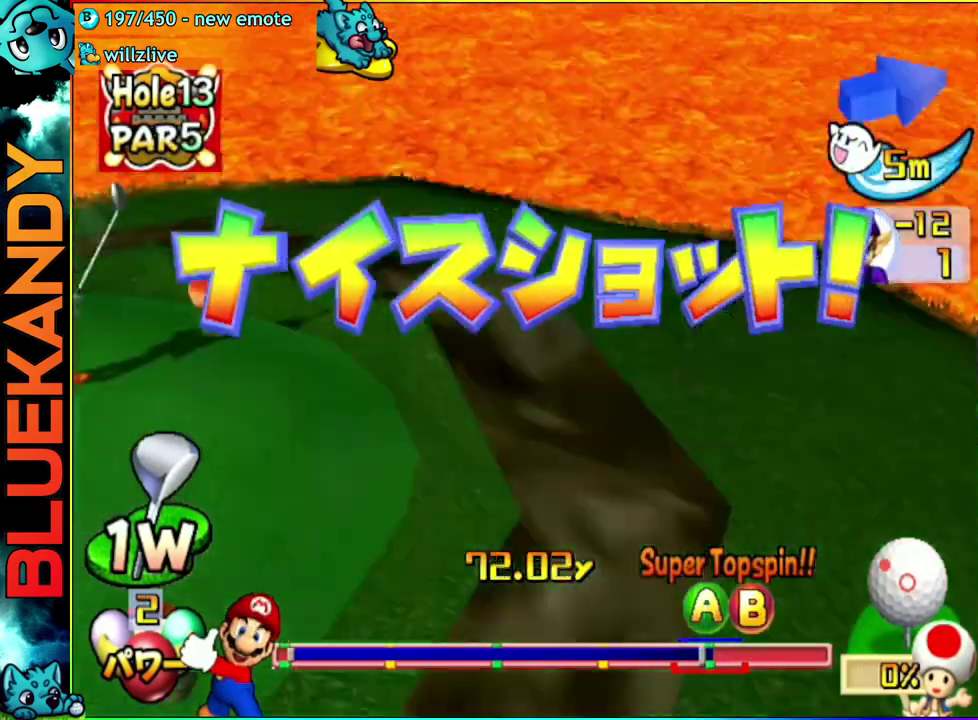
{"buttons": [], "left_stick": "center", "right_stick": "center", "events": []}
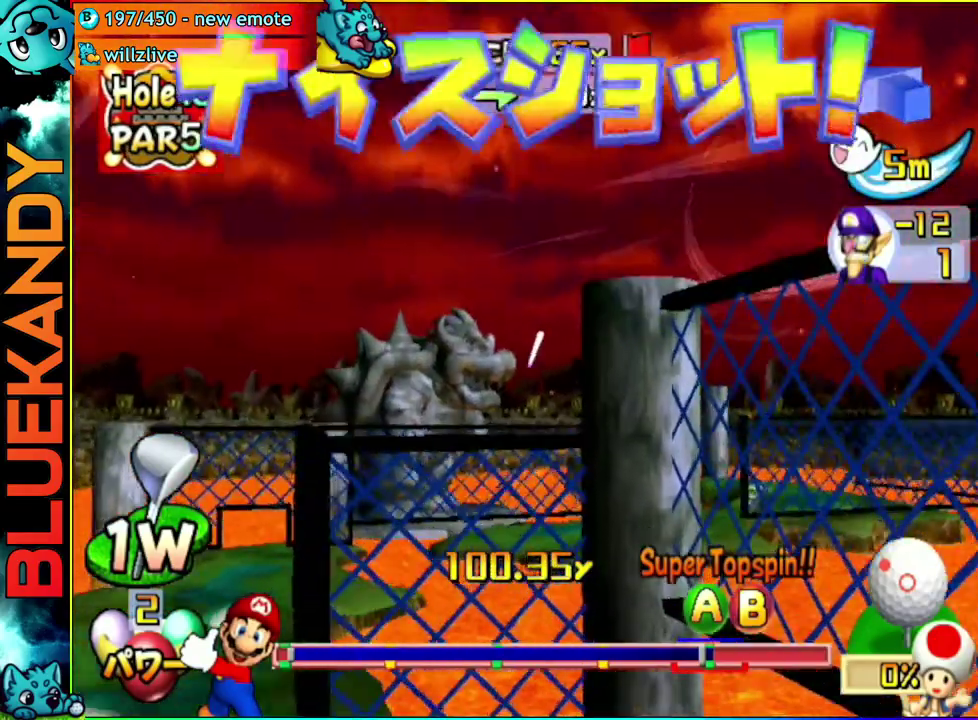
{"buttons": [], "left_stick": "center", "right_stick": "center", "events": []}
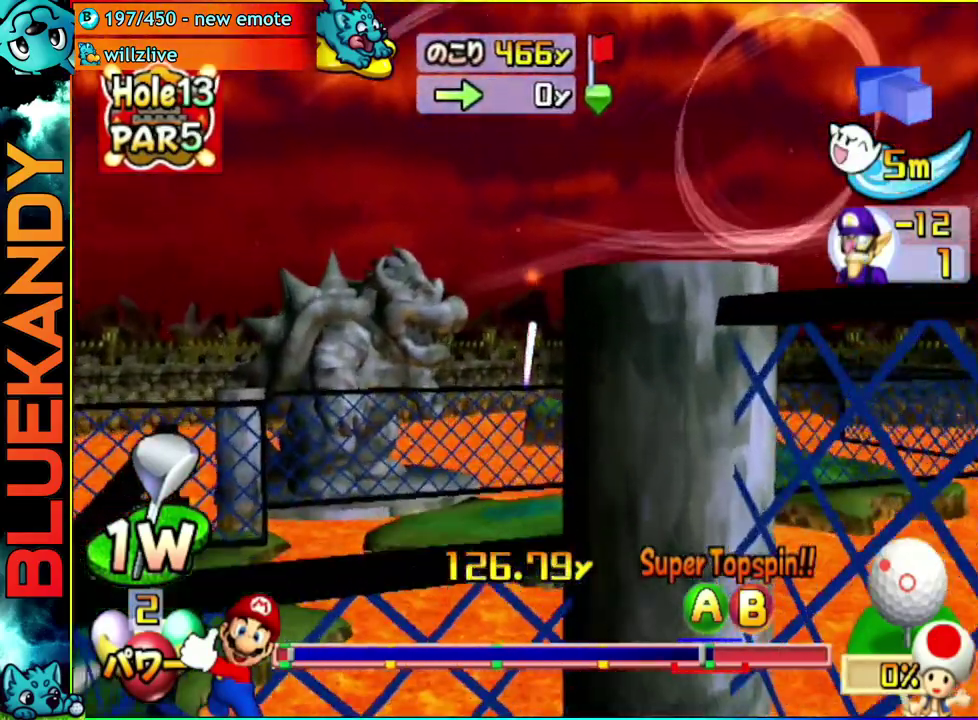
{"buttons": [], "left_stick": "left", "right_stick": "center", "events": [[450, "left_stick", "left"]]}
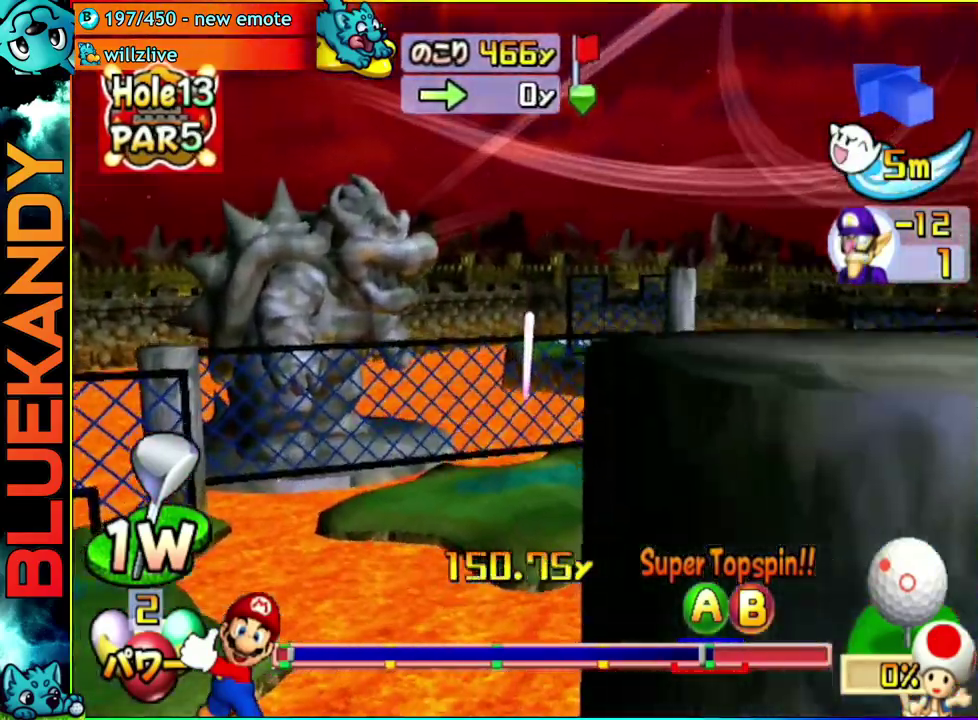
{"buttons": [], "left_stick": "left", "right_stick": "center", "events": []}
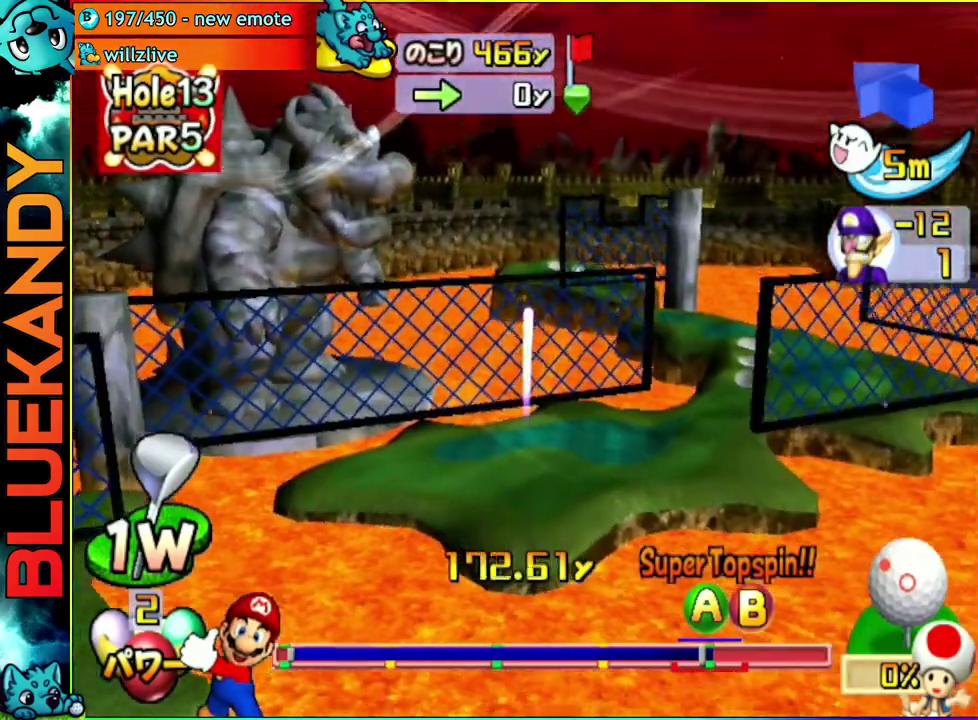
{"buttons": [], "left_stick": "left", "right_stick": "center", "events": []}
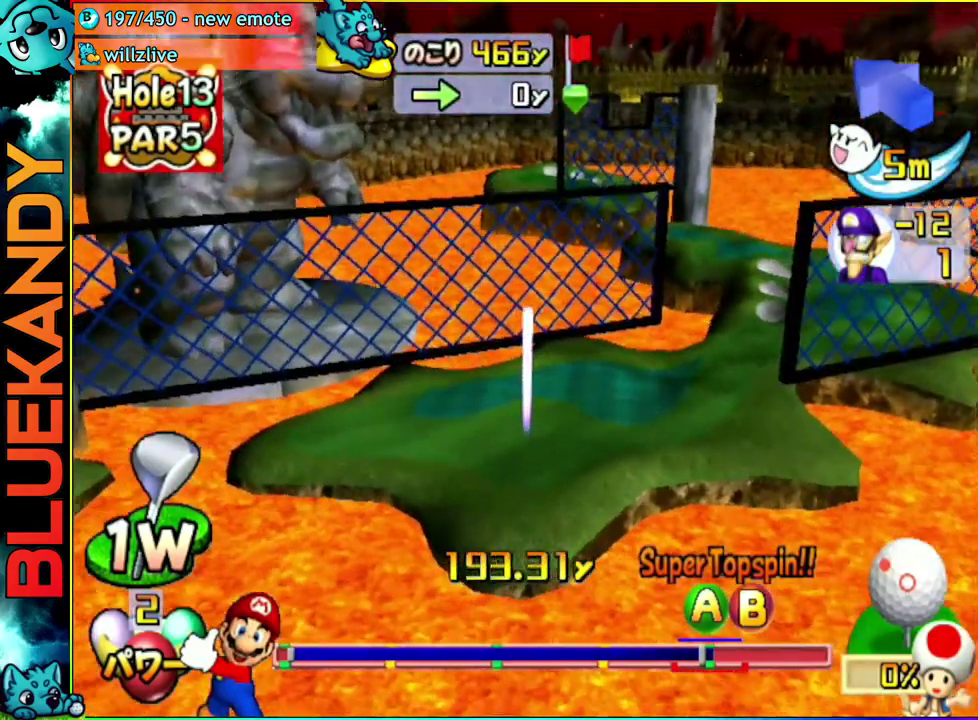
{"buttons": [], "left_stick": "left", "right_stick": "center", "events": []}
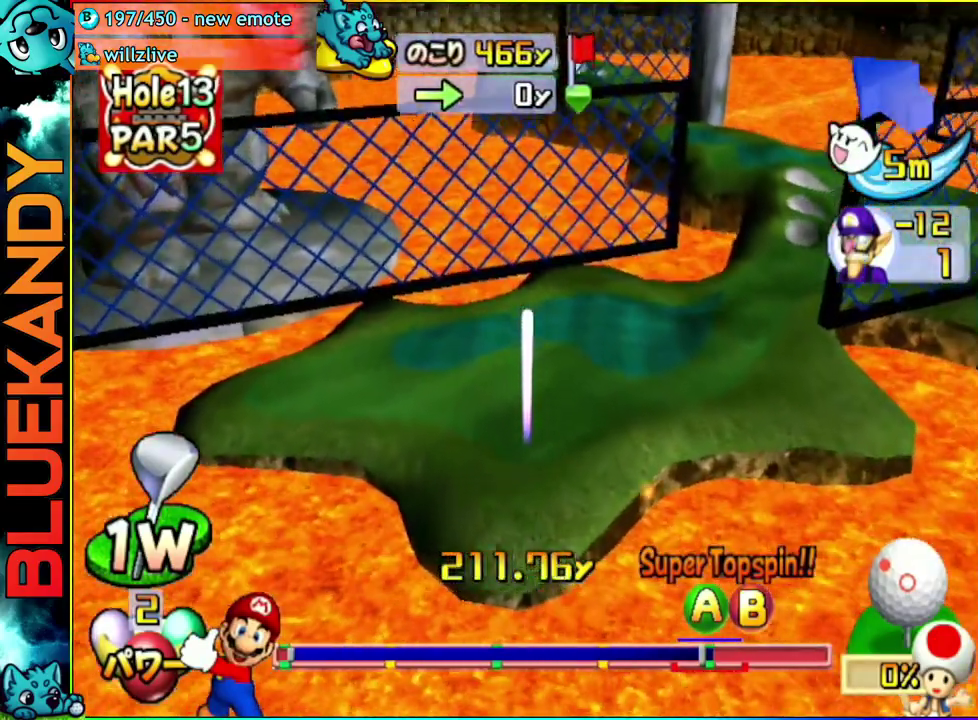
{"buttons": [], "left_stick": "left", "right_stick": "center", "events": []}